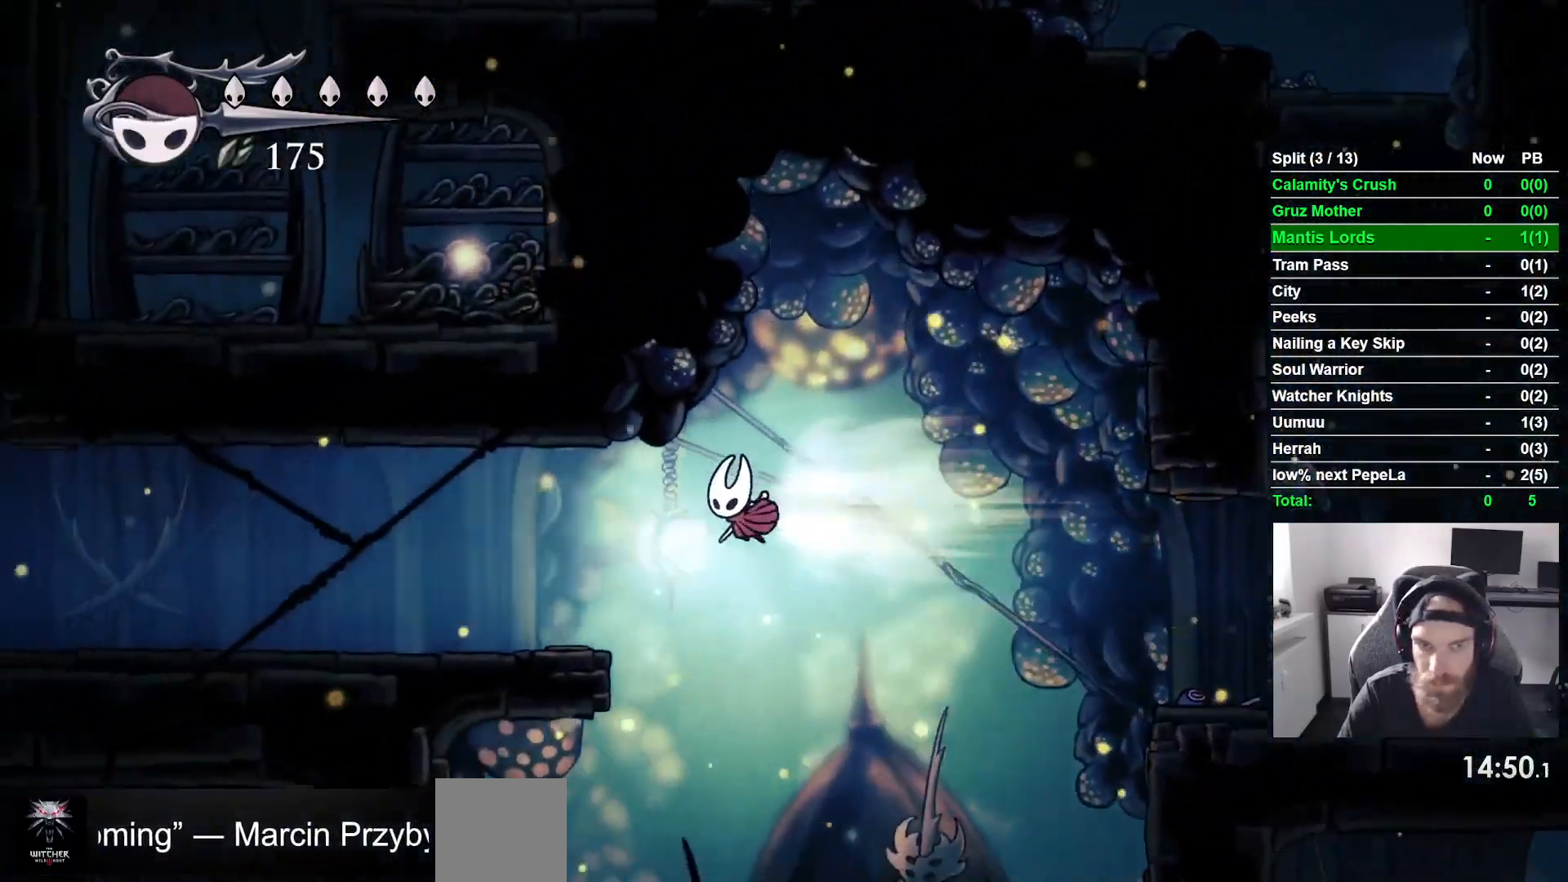
Gameplay with a controller (PlayStation layout); each line is a JSON object with the inputs held at the frame after it. "events" lists button and stick changes between this image and that frame as [ms after this image, input, new state], when the widget could be followed in between. Not read: right_stick.
{"buttons": ["R2", "DPAD_LEFT"], "left_stick": "center", "events": [[183, "R2", "up"], [467, "R2", "down"]]}
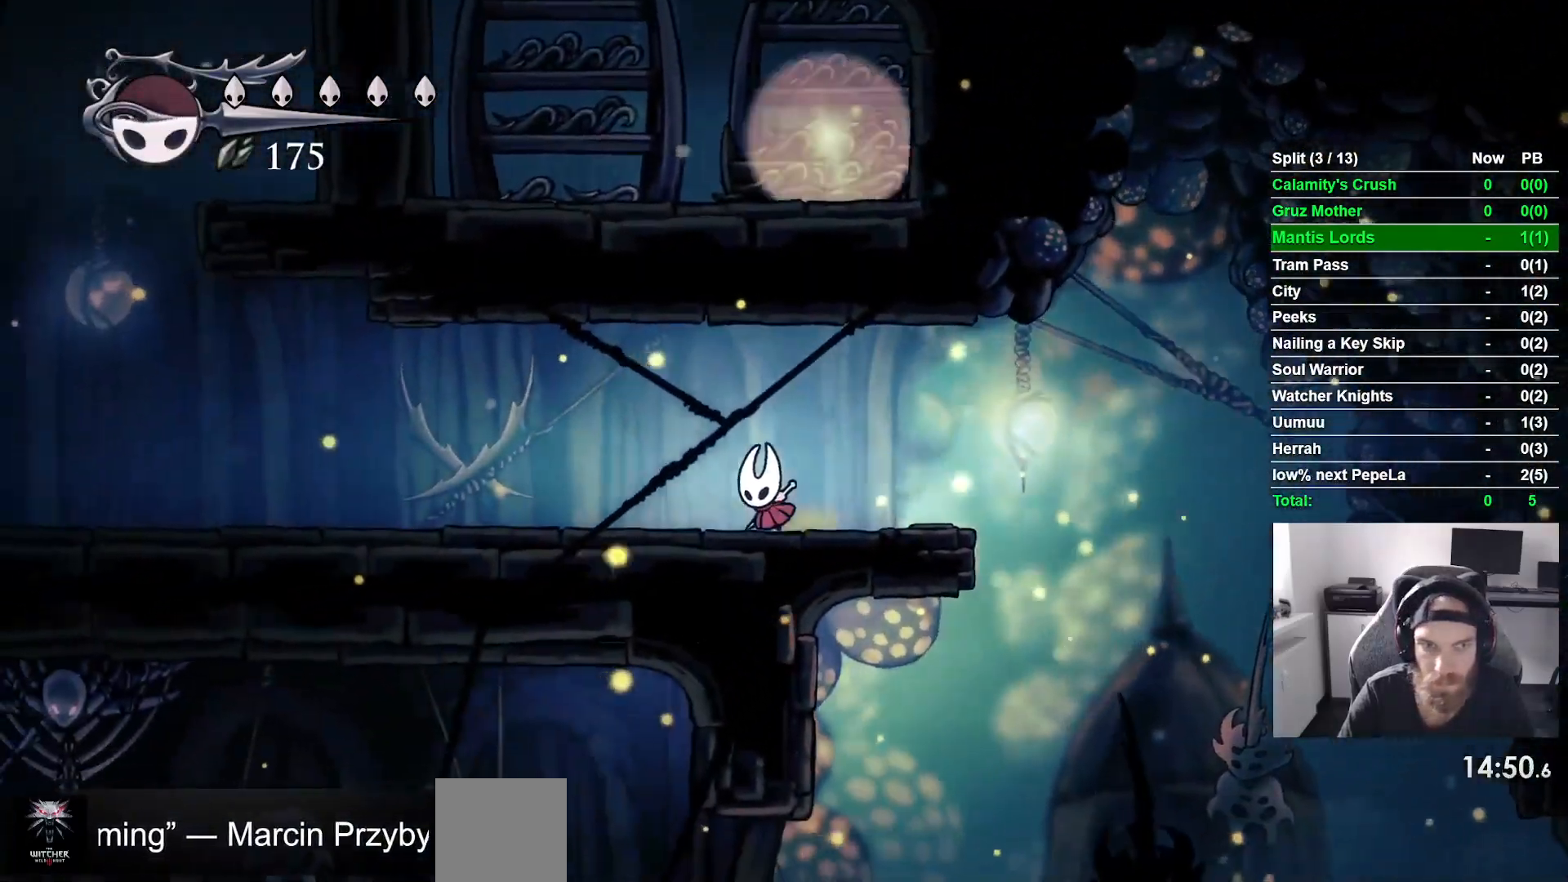
{"buttons": ["DPAD_LEFT"], "left_stick": "center", "events": [[217, "R2", "up"]]}
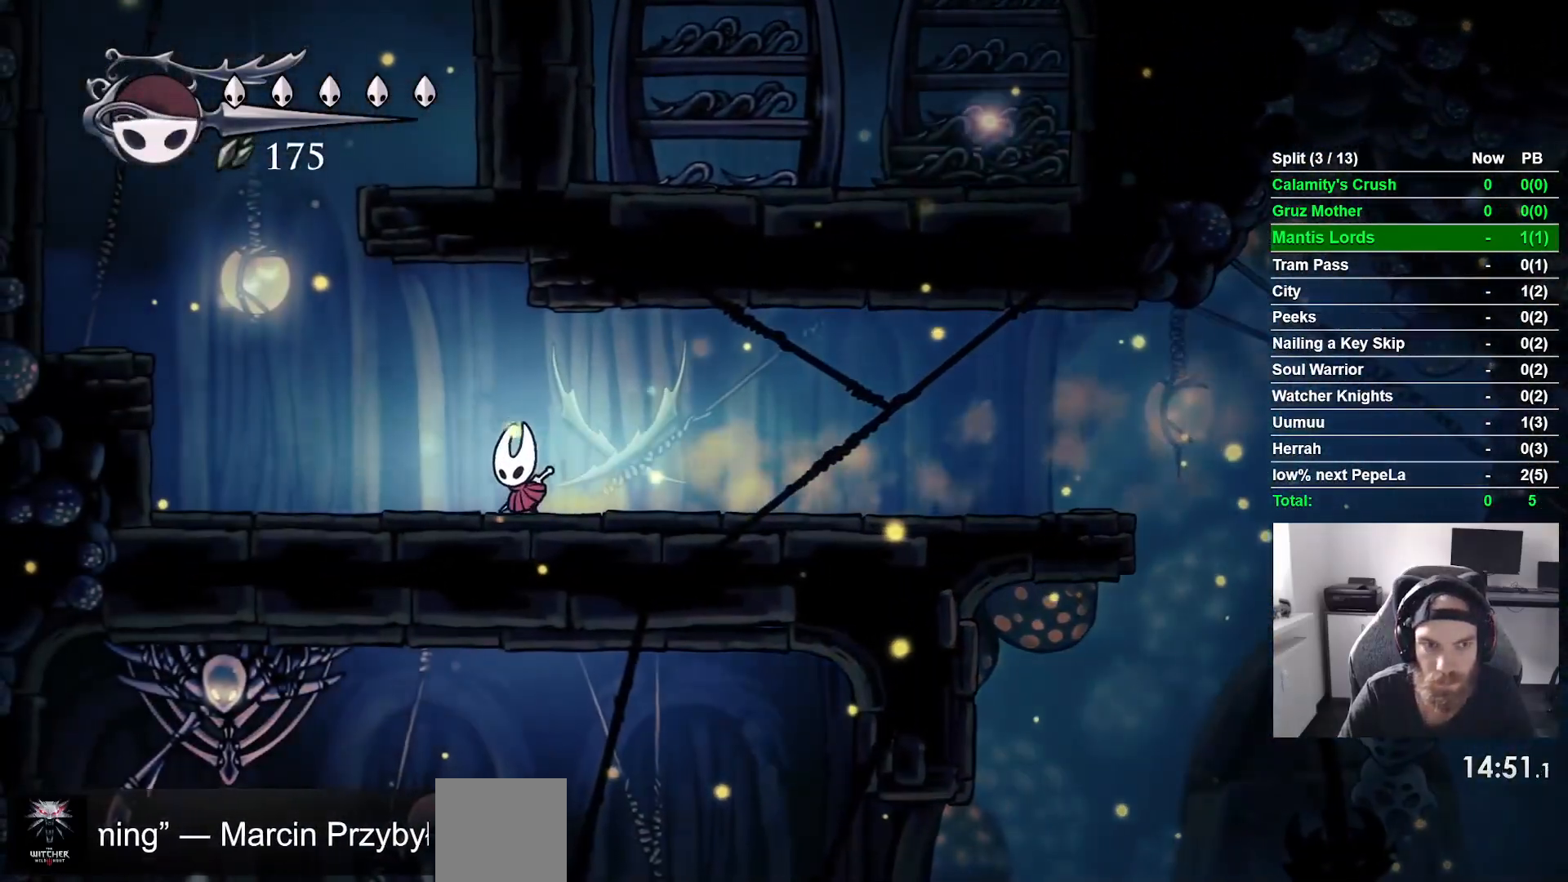
{"buttons": ["CROSS", "DPAD_LEFT"], "left_stick": "center", "events": [[333, "CROSS", "down"]]}
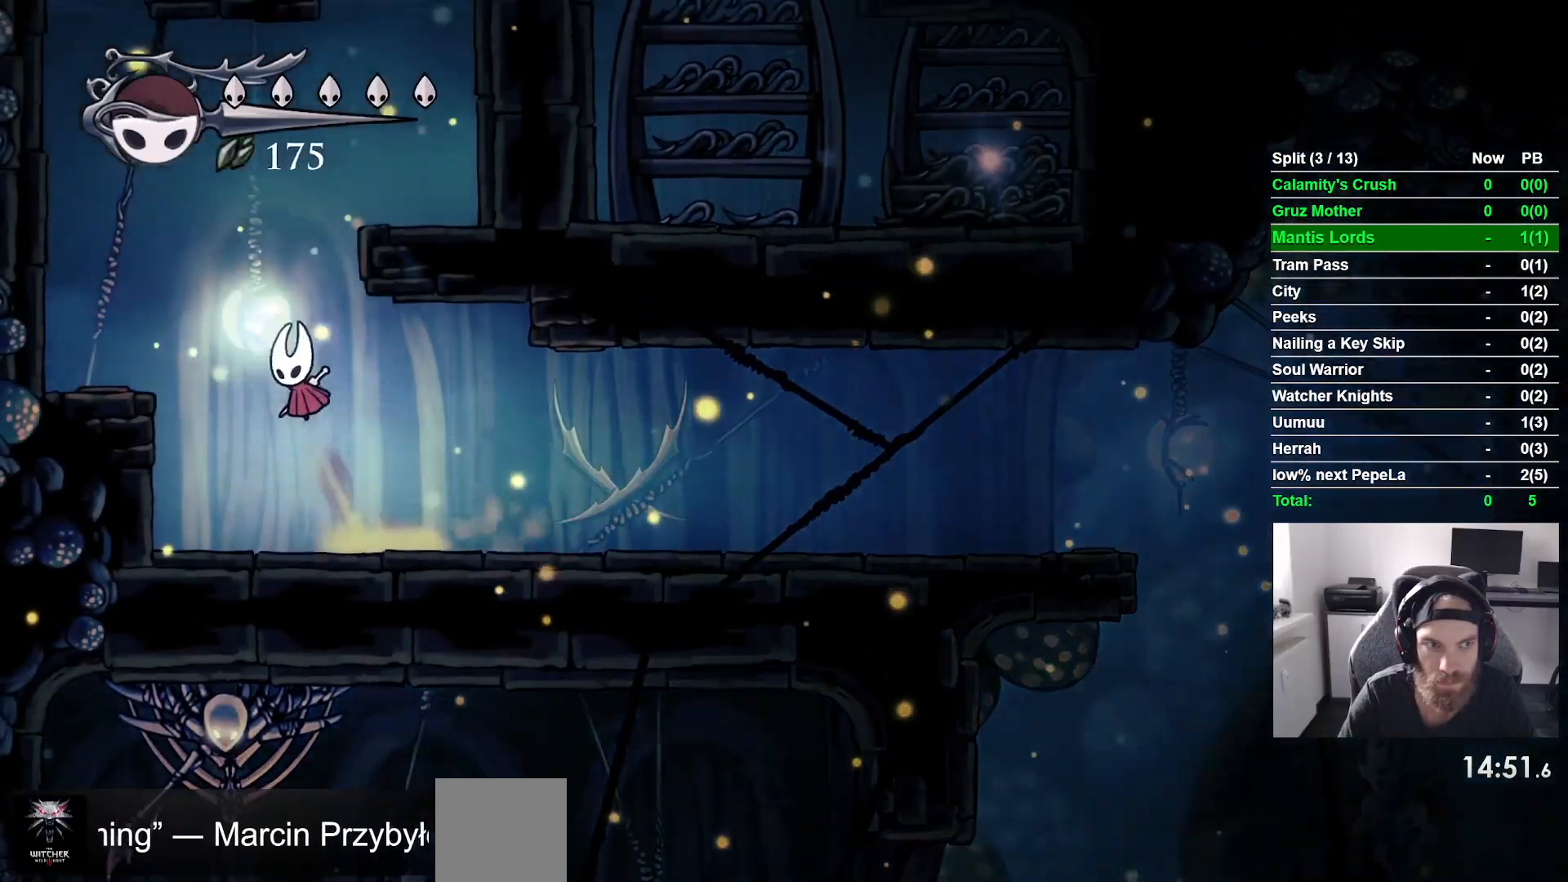
{"buttons": ["CROSS", "DPAD_RIGHT"], "left_stick": "center", "events": [[183, "CROSS", "up"], [367, "DPAD_UP", "down"], [383, "DPAD_LEFT", "up"], [433, "DPAD_UP", "up"], [467, "DPAD_RIGHT", "down"], [483, "CROSS", "down"]]}
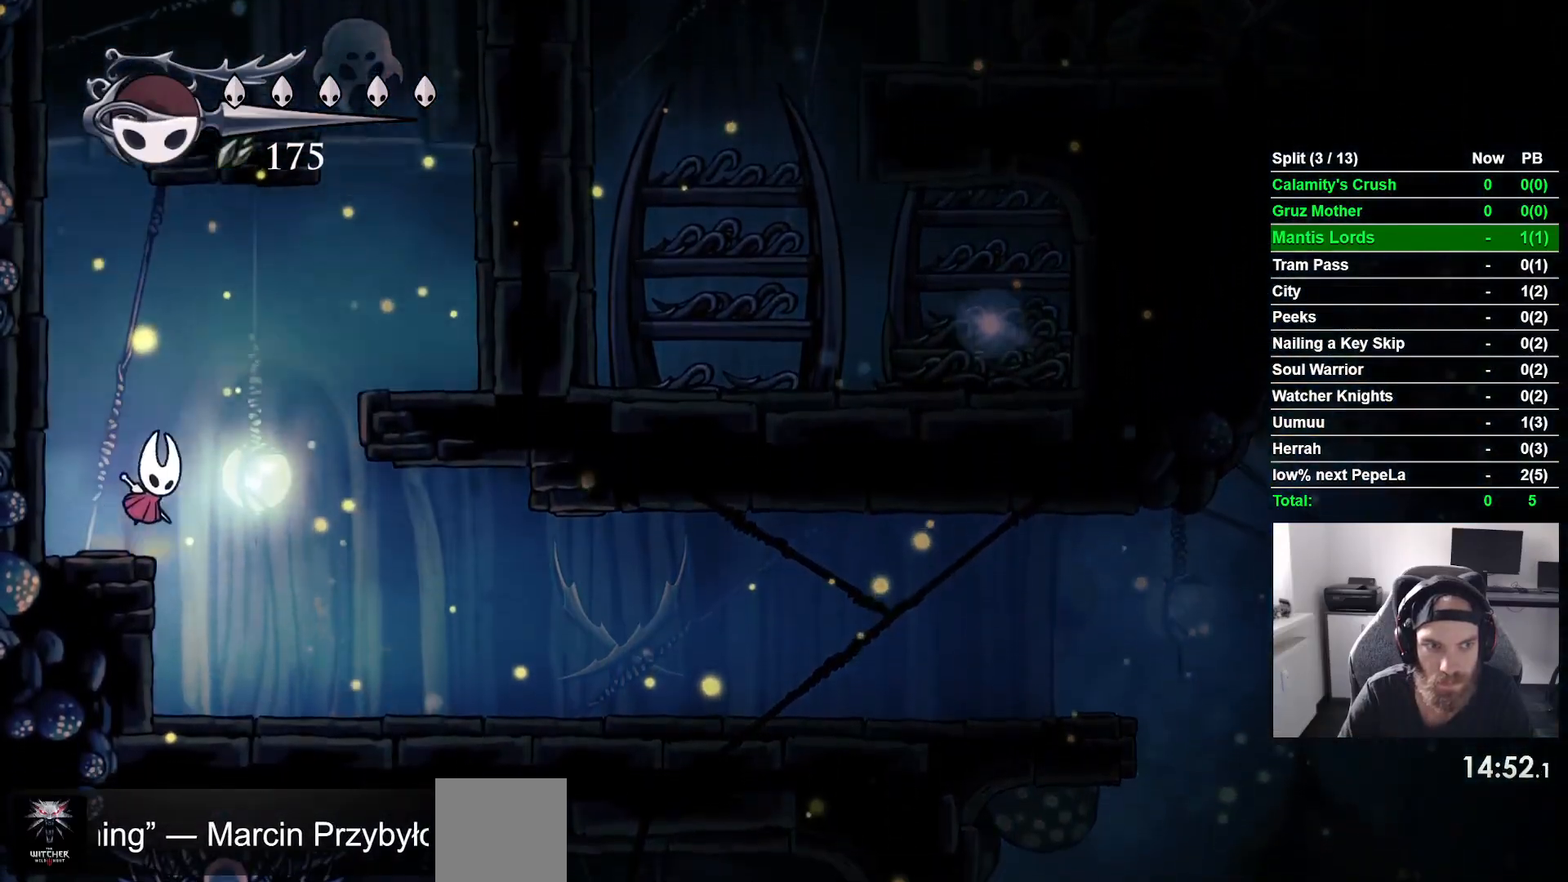
{"buttons": ["DPAD_RIGHT"], "left_stick": "center", "events": [[450, "CROSS", "up"]]}